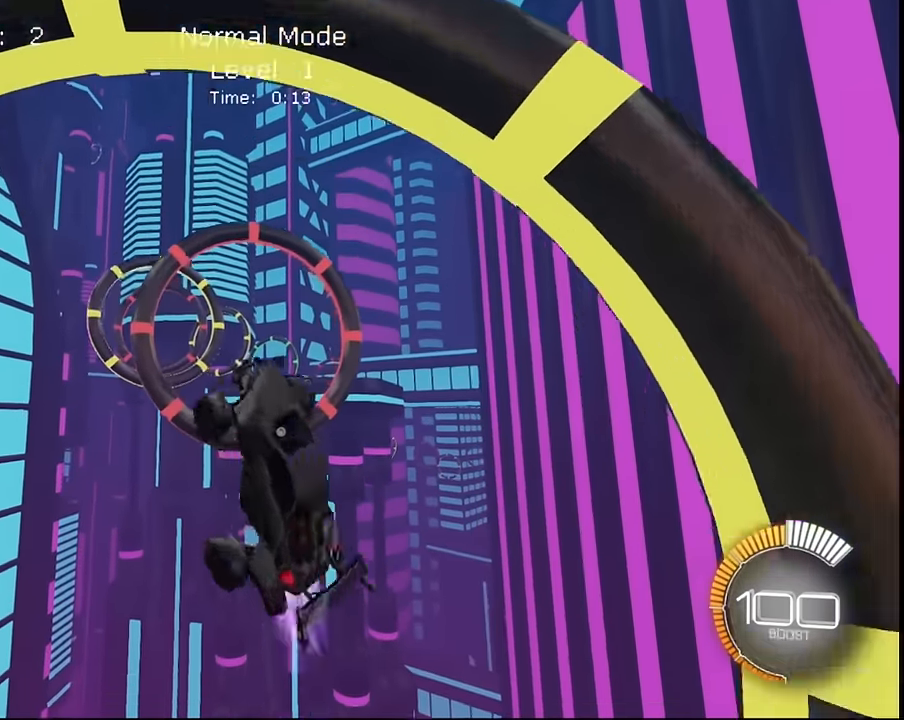
Gameplay with a controller (PlayStation layout); each line is a JSON object with the inputs held at the frame after it. "events" lists button and stick changes between this image and that frame as [ms after this image, input, new state], when the widget could be followed in between. Not read: L3 R3.
{"buttons": ["SQUARE", "L1", "R2"], "left_stick": "center", "right_stick": "center", "events": [[301, "SQUARE", "down"]]}
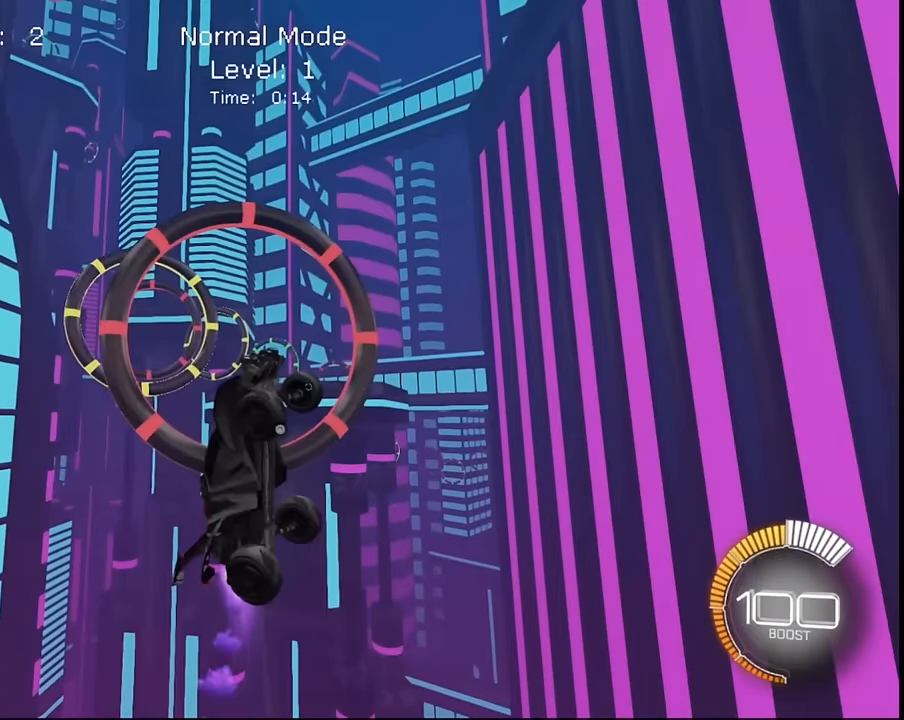
{"buttons": ["SQUARE", "L1", "R2"], "left_stick": "center", "right_stick": "center", "events": [[34, "SQUARE", "up"], [134, "SQUARE", "down"], [267, "left_stick", "down-right"], [367, "SQUARE", "up"], [401, "left_stick", "center"], [501, "SQUARE", "down"]]}
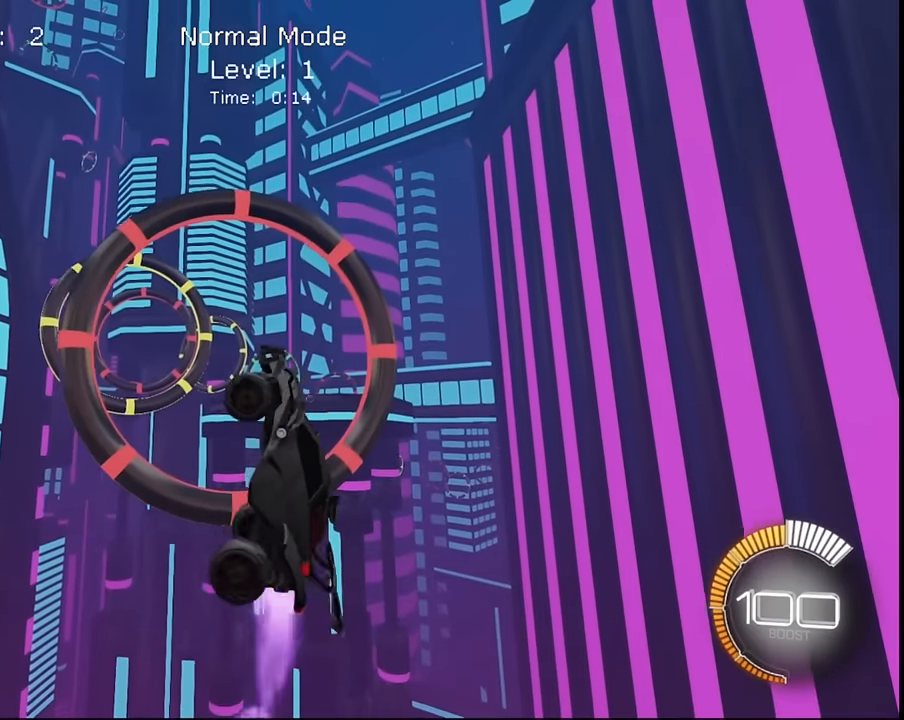
{"buttons": ["L1", "R2"], "left_stick": "down", "right_stick": "center", "events": [[200, "SQUARE", "up"], [333, "L1", "up"], [400, "left_stick", "down"], [467, "L1", "down"]]}
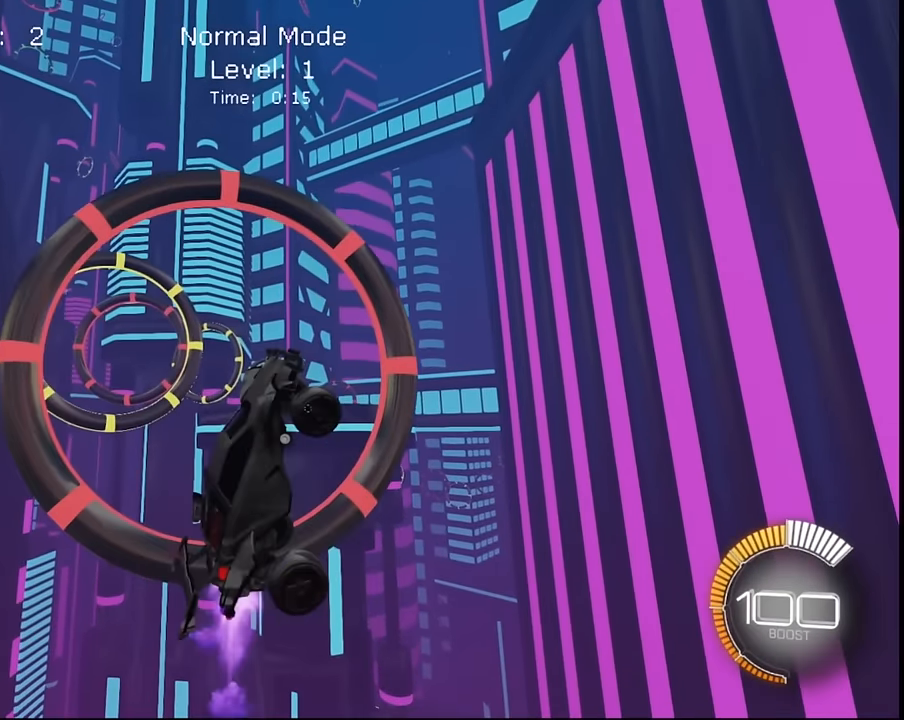
{"buttons": ["SQUARE", "L1", "R2"], "left_stick": "center", "right_stick": "center", "events": [[134, "left_stick", "center"], [200, "left_stick", "down"], [434, "left_stick", "center"], [501, "SQUARE", "down"]]}
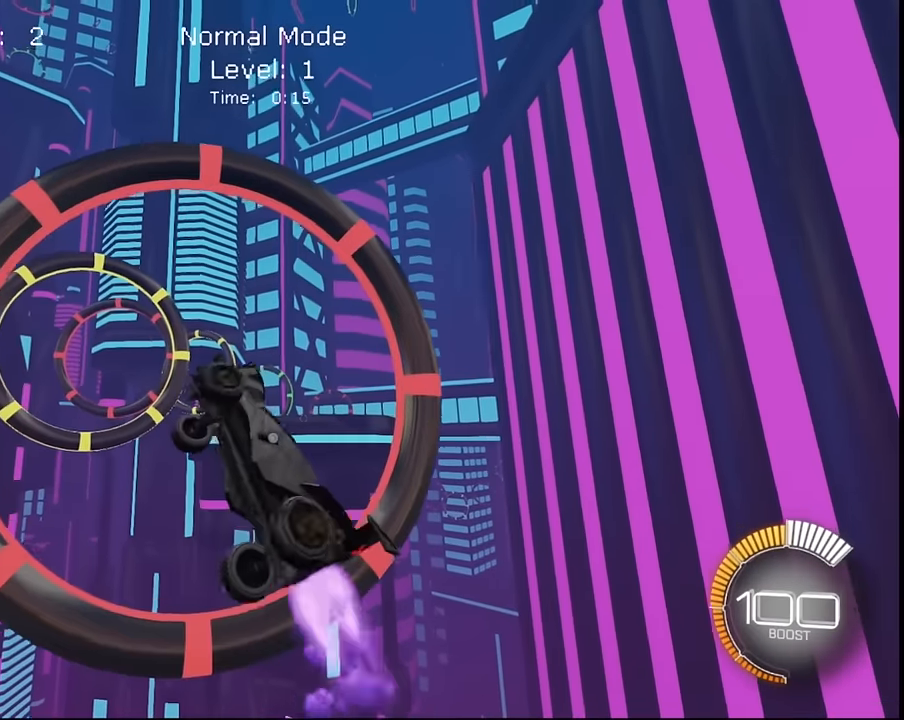
{"buttons": ["SQUARE", "L1", "R2"], "left_stick": "down", "right_stick": "center"}
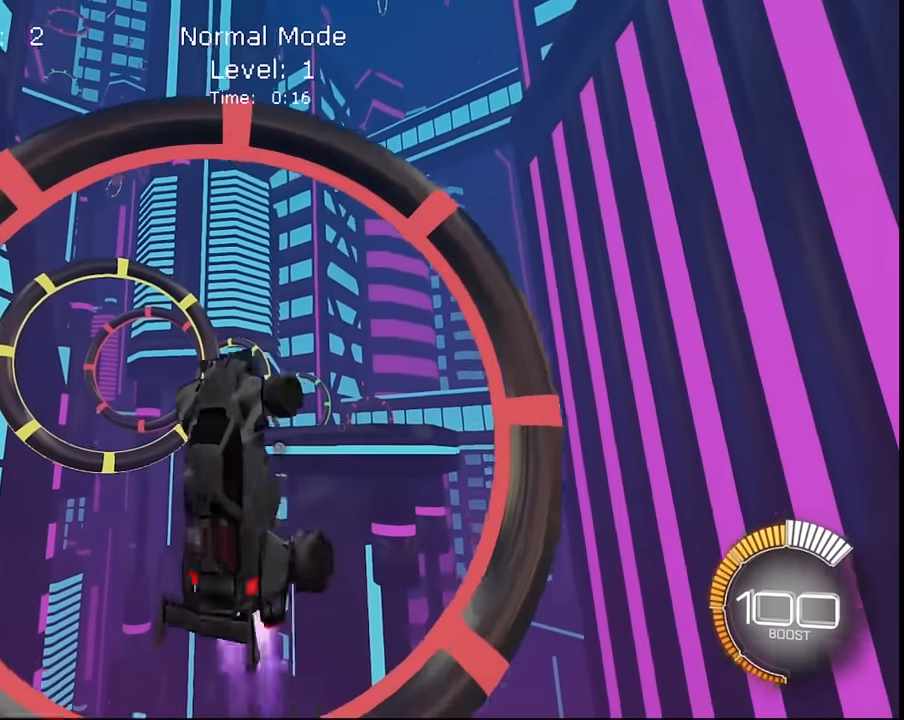
{"buttons": ["SQUARE", "L1", "R2"], "left_stick": "center", "right_stick": "center", "events": [[34, "L1", "up"], [67, "left_stick", "center"], [100, "L1", "down"], [200, "SQUARE", "up"], [200, "left_stick", "down"], [300, "SQUARE", "down"], [367, "left_stick", "center"]]}
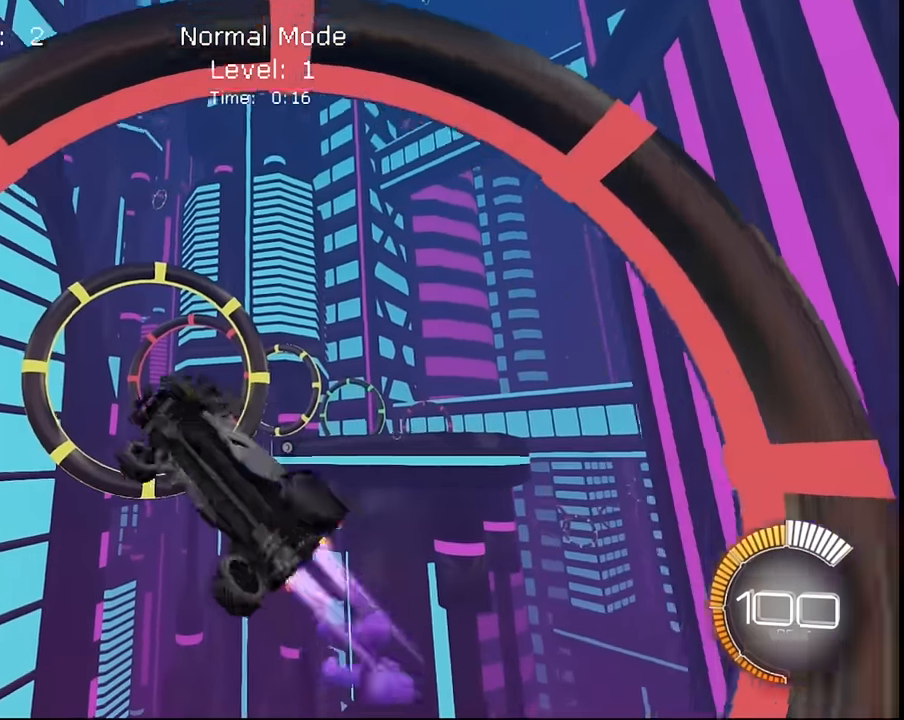
{"buttons": ["SQUARE", "L1", "R2"], "left_stick": "down", "right_stick": "center", "events": [[66, "SQUARE", "up"], [100, "CIRCLE", "down"], [100, "R1", "down"], [100, "left_stick", "down"], [166, "left_stick", "down-right"], [200, "CIRCLE", "up"], [200, "R1", "up"], [200, "SQUARE", "down"], [267, "left_stick", "center"], [300, "SQUARE", "up"], [400, "SQUARE", "down"], [400, "left_stick", "down"]]}
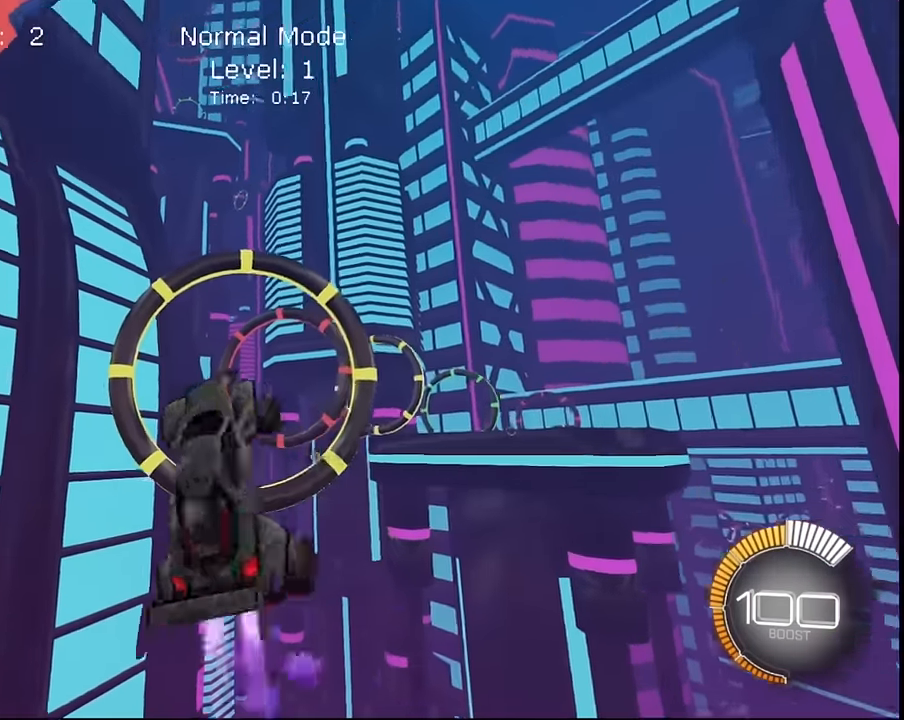
{"buttons": ["L1", "R2"], "left_stick": "down-right", "right_stick": "center", "events": [[67, "left_stick", "center"], [100, "SQUARE", "up"], [267, "SQUARE", "down"], [367, "SQUARE", "up"], [401, "left_stick", "down-right"]]}
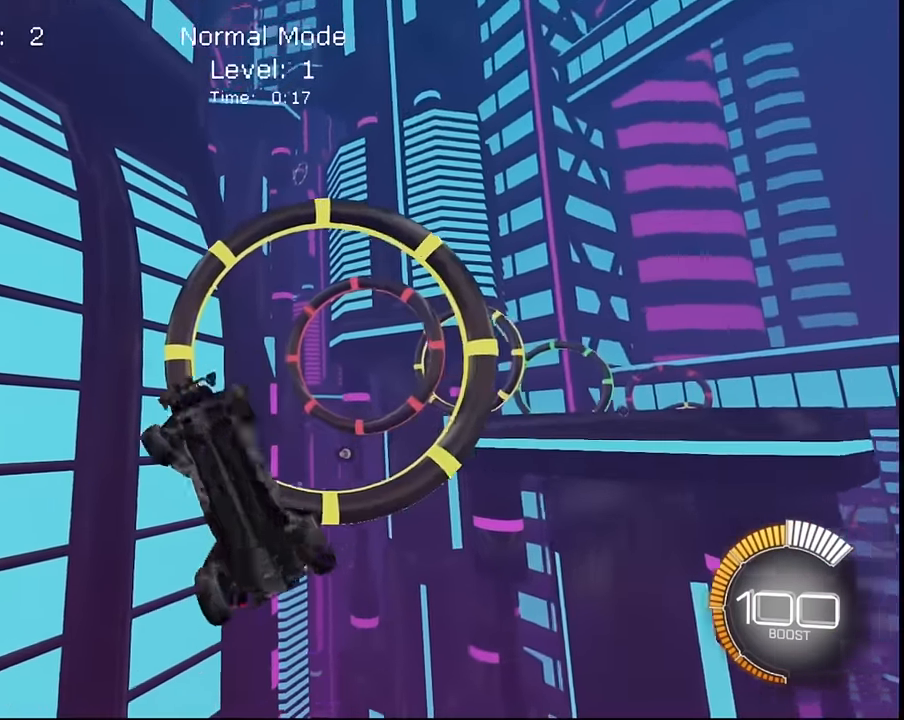
{"buttons": ["SQUARE", "L1", "R2"], "left_stick": "down-right", "right_stick": "left", "events": [[133, "SQUARE", "down"], [133, "right_stick", "left"]]}
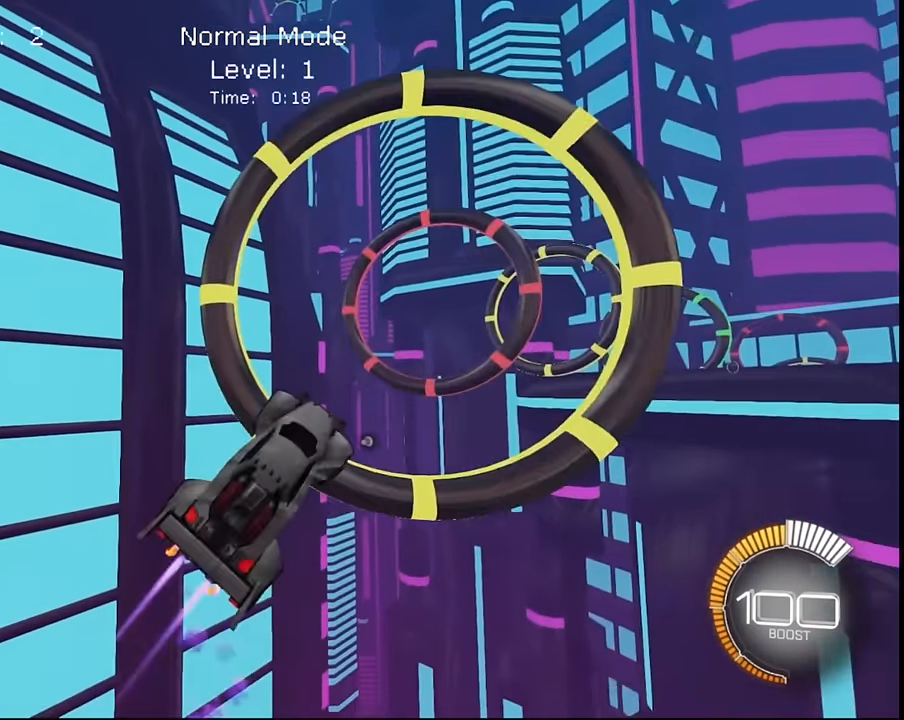
{"buttons": ["SQUARE", "L1", "R2"], "left_stick": "down-right", "right_stick": "left", "events": [[100, "left_stick", "center"], [334, "left_stick", "down-right"]]}
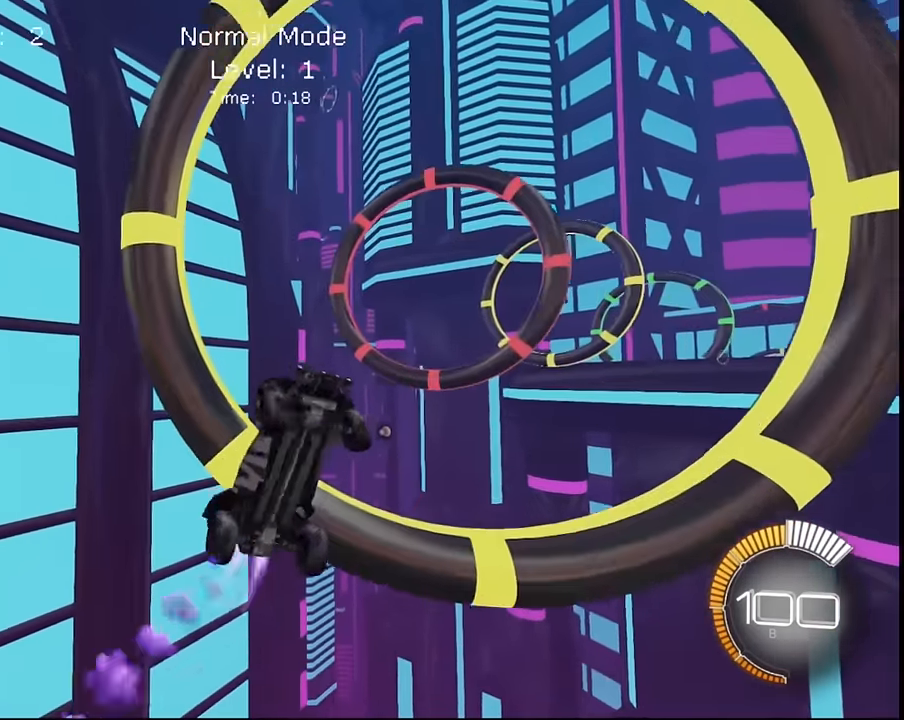
{"buttons": ["SQUARE", "L1", "R2"], "left_stick": "down", "right_stick": "left"}
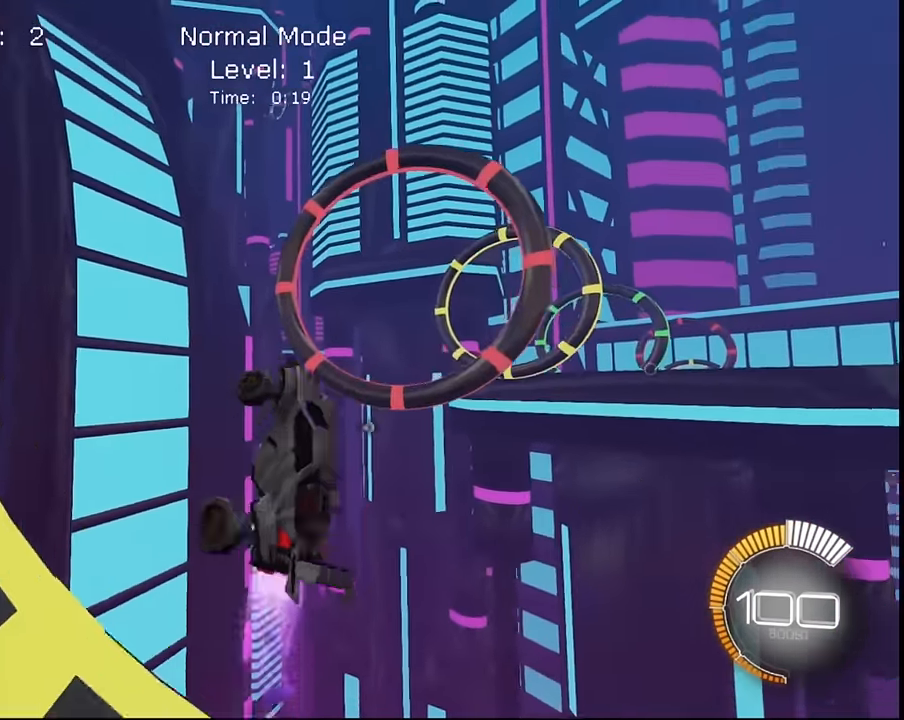
{"buttons": ["L1", "R2"], "left_stick": "center", "right_stick": "left", "events": [[67, "left_stick", "center"], [134, "left_stick", "down-right"], [267, "left_stick", "center"], [434, "SQUARE", "up"]]}
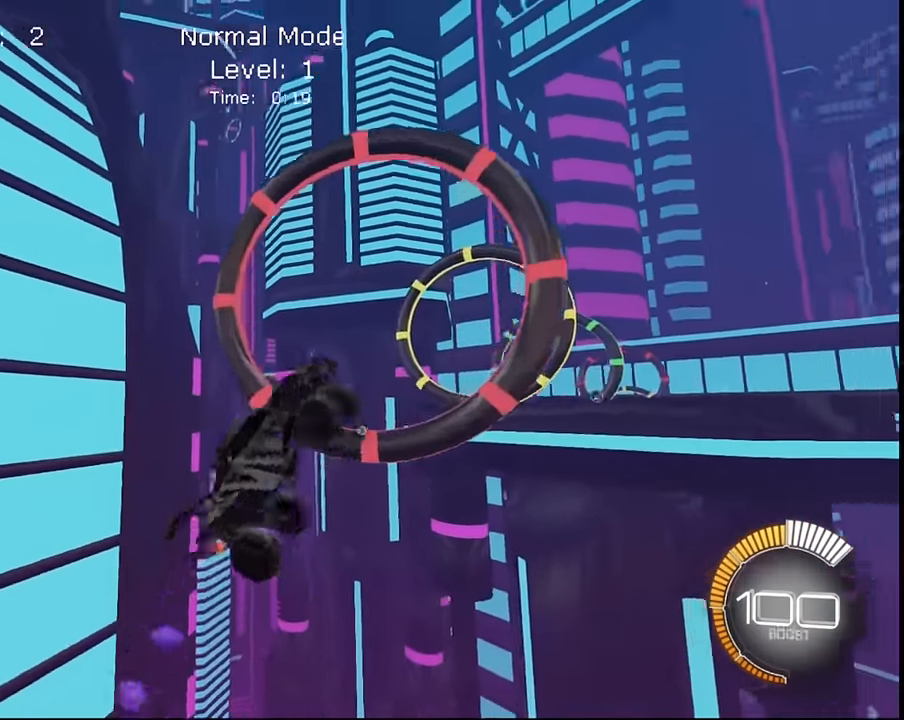
{"buttons": ["L1", "R2"], "left_stick": "center", "right_stick": "center", "events": [[33, "SQUARE", "down"], [66, "left_stick", "down-right"], [200, "SQUARE", "up"], [200, "left_stick", "center"], [300, "SQUARE", "down"], [333, "left_stick", "down-right"], [467, "left_stick", "center"], [500, "SQUARE", "up"], [500, "right_stick", "center"]]}
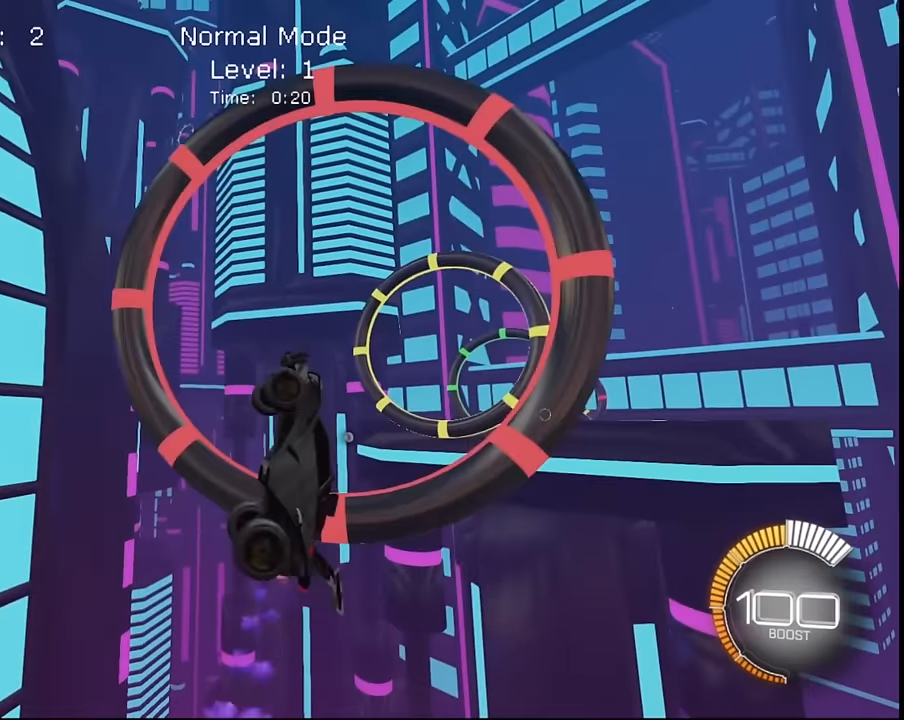
{"buttons": ["L1", "R2"], "left_stick": "center", "right_stick": "center", "events": [[167, "SQUARE", "down"], [167, "left_stick", "down-right"], [334, "left_stick", "center"], [467, "SQUARE", "up"]]}
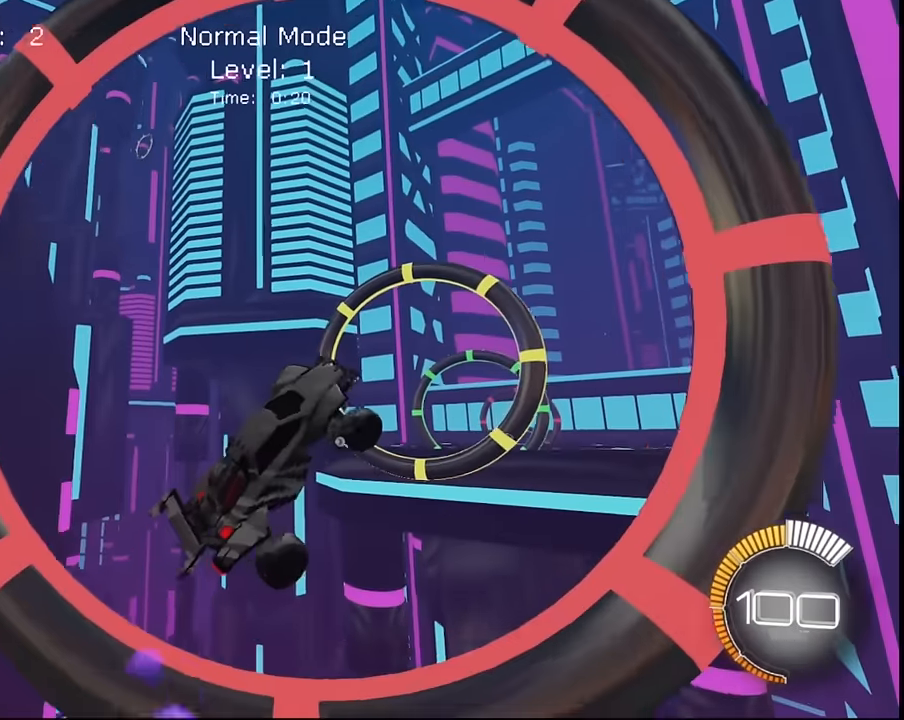
{"buttons": ["L1", "R2"], "left_stick": "center", "right_stick": "center"}
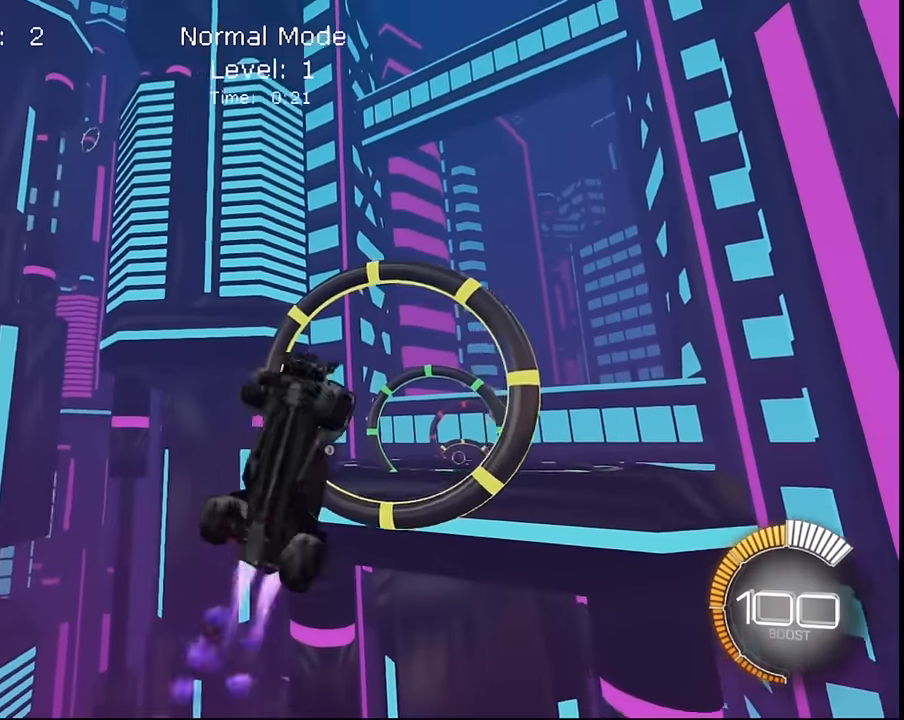
{"buttons": ["L1", "R2"], "left_stick": "down-right", "right_stick": "center", "events": [[134, "left_stick", "down-right"], [234, "left_stick", "center"], [434, "left_stick", "down-right"]]}
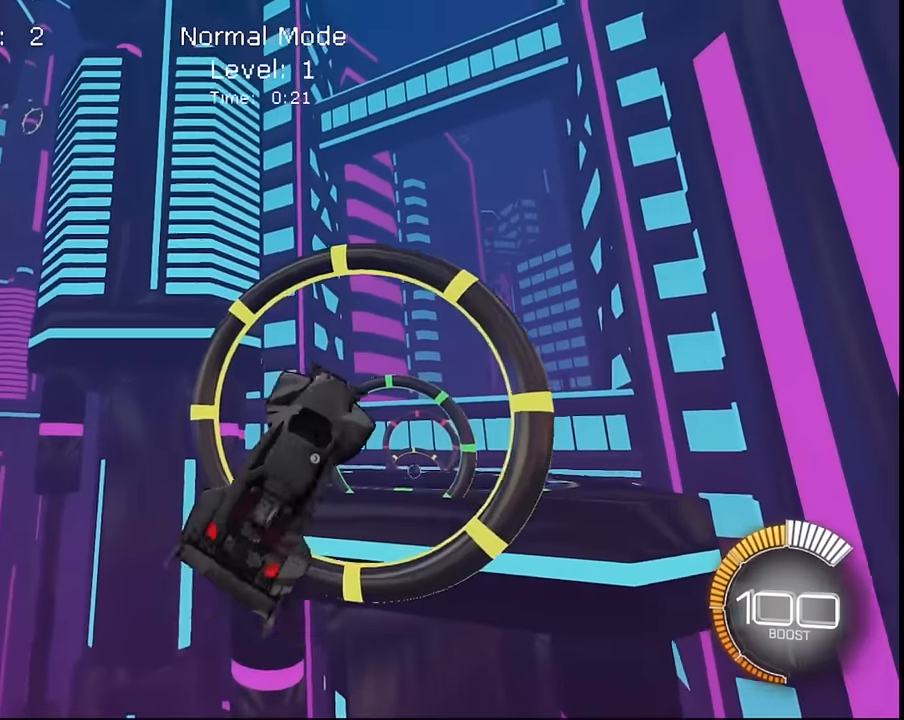
{"buttons": ["L1", "R2"], "left_stick": "down-right", "right_stick": "center", "events": [[66, "SQUARE", "down"], [233, "SQUARE", "up"], [267, "left_stick", "center"], [333, "SQUARE", "down"], [500, "SQUARE", "up"], [500, "left_stick", "down-right"]]}
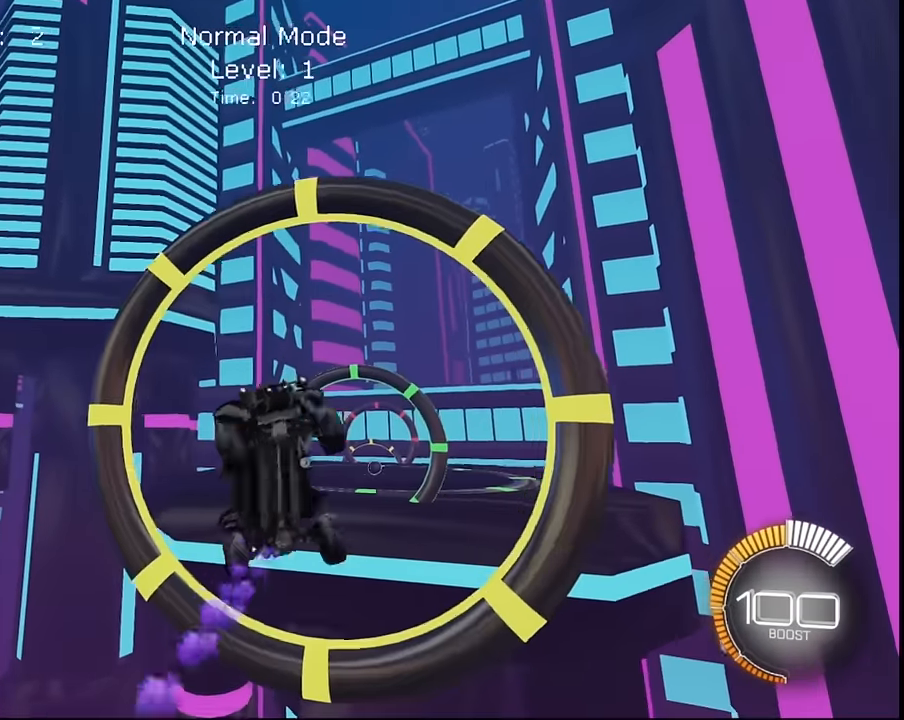
{"buttons": ["SQUARE", "L1", "R2"], "left_stick": "center", "right_stick": "center", "events": [[234, "left_stick", "center"], [267, "SQUARE", "down"]]}
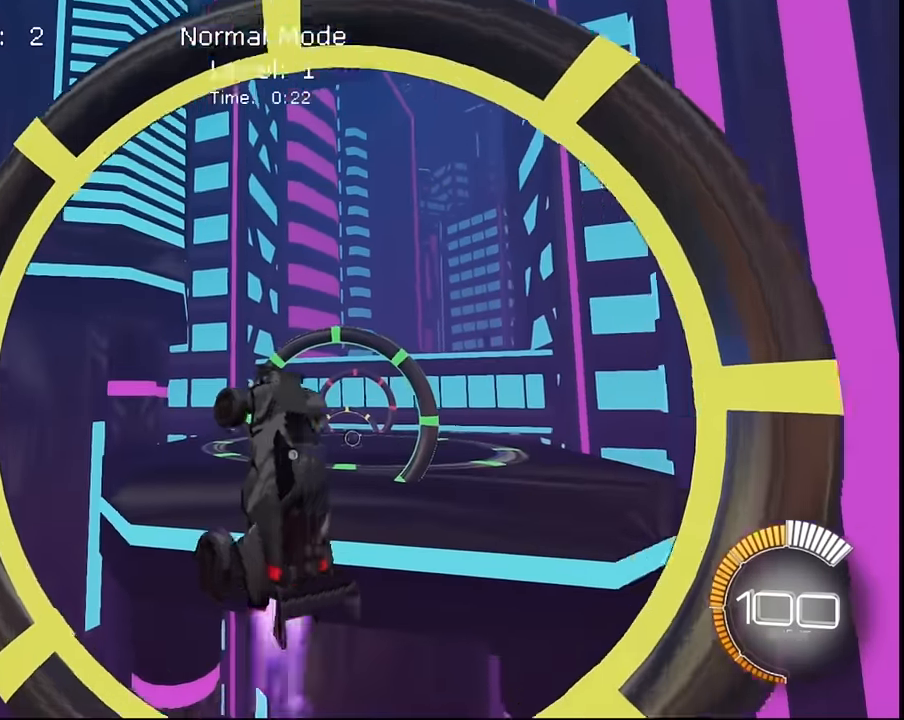
{"buttons": ["L1", "R2"], "left_stick": "center", "right_stick": "left", "events": [[33, "SQUARE", "up"], [267, "SQUARE", "down"], [267, "right_stick", "left"], [433, "SQUARE", "up"]]}
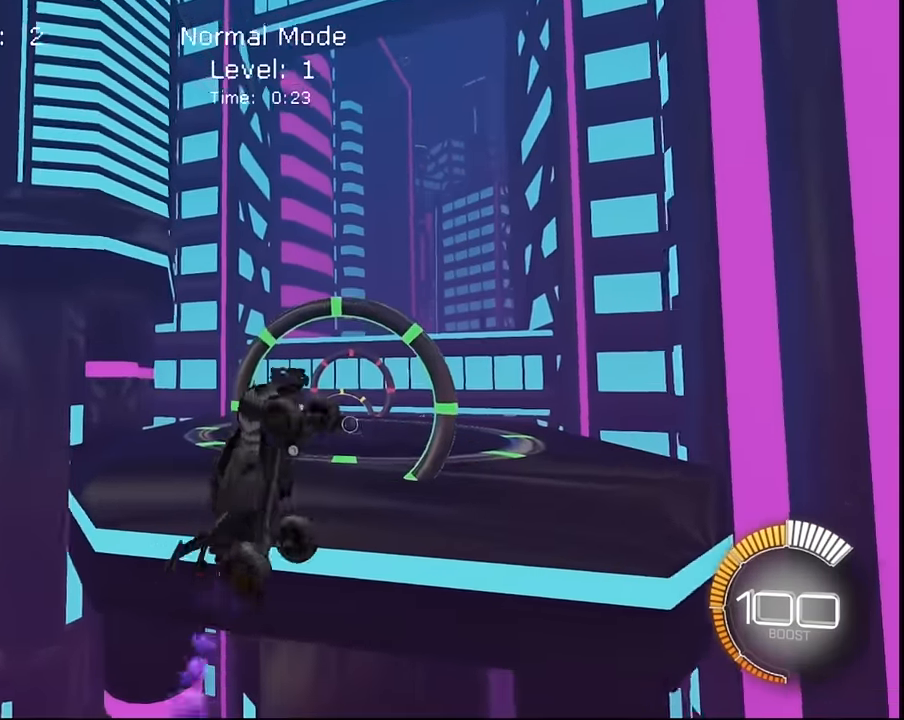
{"buttons": ["SQUARE", "L1", "R2"], "left_stick": "center", "right_stick": "left", "events": [[34, "SQUARE", "down"], [167, "left_stick", "down-right"], [267, "SQUARE", "up"], [300, "left_stick", "center"], [434, "SQUARE", "down"]]}
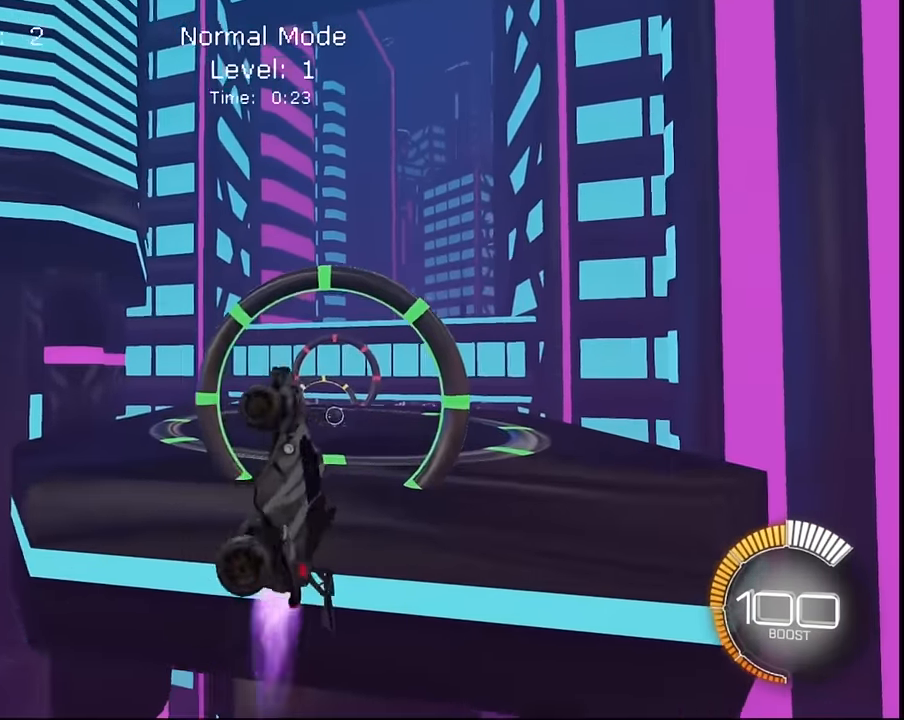
{"buttons": ["SQUARE", "L1", "R2"], "left_stick": "center", "right_stick": "left", "events": [[33, "left_stick", "down-right"], [133, "left_stick", "center"], [267, "SQUARE", "up"], [367, "left_stick", "down-right"], [400, "SQUARE", "down"], [467, "left_stick", "center"]]}
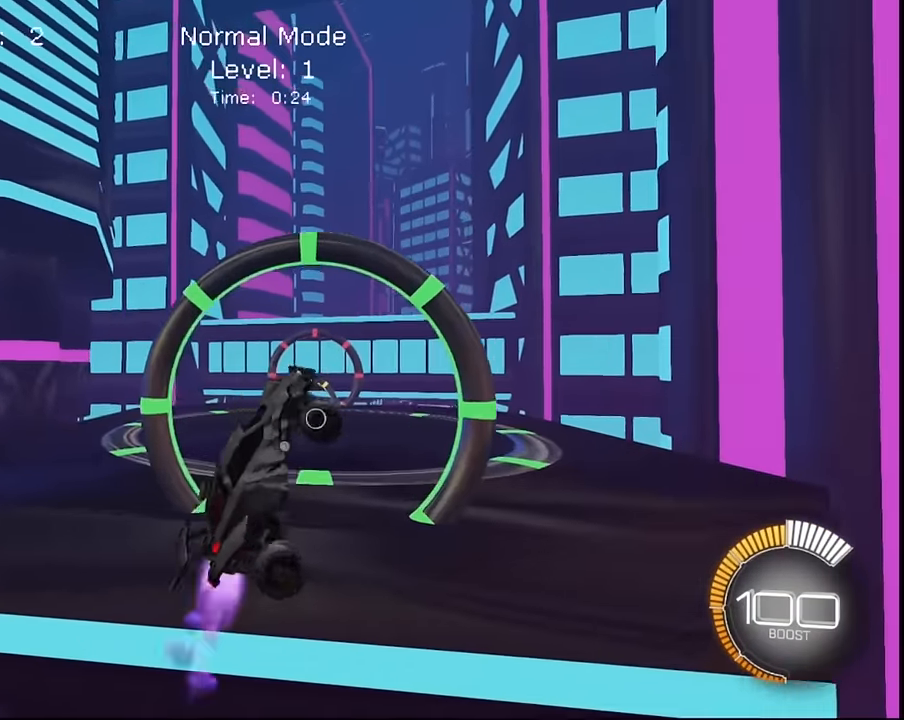
{"buttons": ["SQUARE", "L1", "R2"], "left_stick": "down-left", "right_stick": "center"}
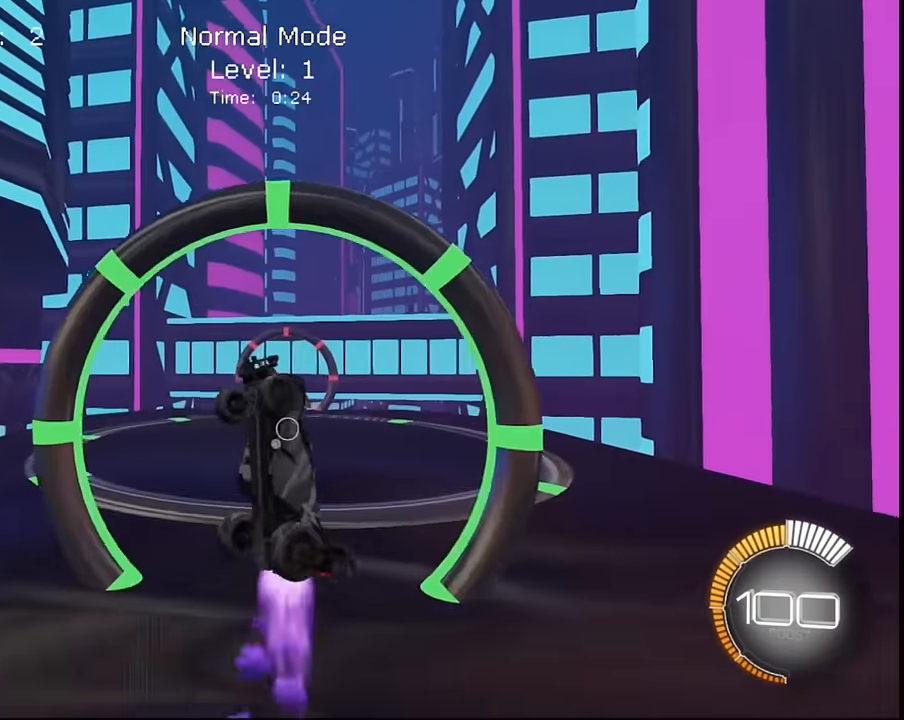
{"buttons": ["L1", "R2"], "left_stick": "center", "right_stick": "center", "events": [[33, "left_stick", "down"], [133, "SQUARE", "up"], [200, "left_stick", "center"], [233, "SQUARE", "down"], [267, "left_stick", "down"], [467, "SQUARE", "up"], [500, "left_stick", "center"]]}
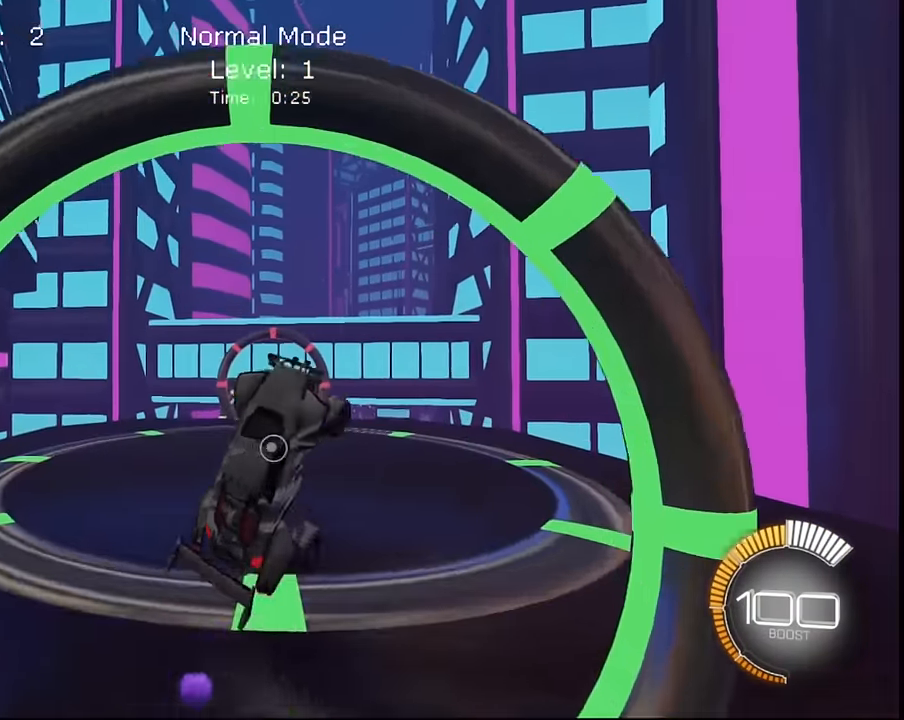
{"buttons": ["L1", "R2"], "left_stick": "center", "right_stick": "center", "events": [[167, "SQUARE", "down"], [234, "SQUARE", "up"], [234, "left_stick", "down"], [334, "CIRCLE", "down"], [401, "left_stick", "center"], [467, "CIRCLE", "up"]]}
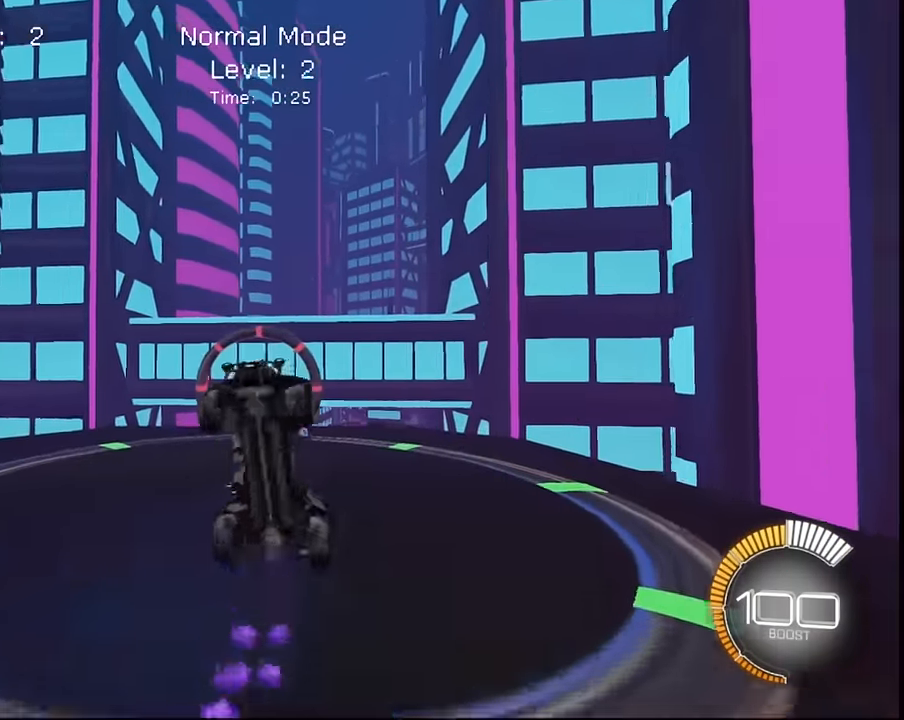
{"buttons": ["SQUARE", "L1", "R2"], "left_stick": "center", "right_stick": "center", "events": [[33, "SQUARE", "down"], [133, "left_stick", "down-right"], [233, "left_stick", "center"], [300, "SQUARE", "up"], [400, "SQUARE", "down"]]}
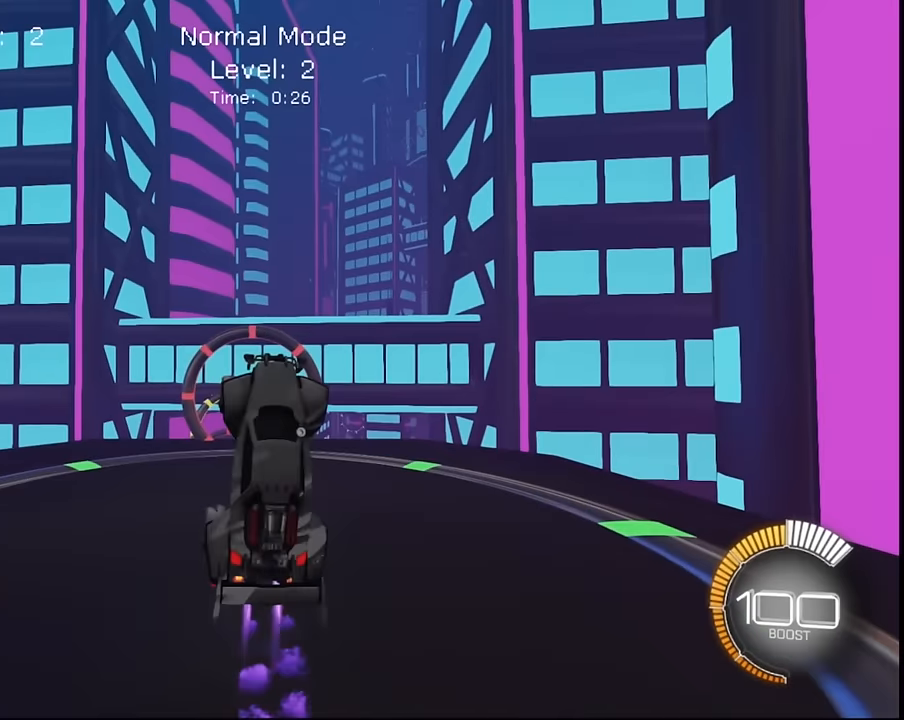
{"buttons": ["L1"], "left_stick": "center", "right_stick": "center", "events": [[34, "left_stick", "down"], [167, "left_stick", "center"], [200, "SQUARE", "up"], [267, "R2", "up"], [300, "SQUARE", "down"], [334, "left_stick", "down"], [501, "SQUARE", "up"], [501, "left_stick", "center"]]}
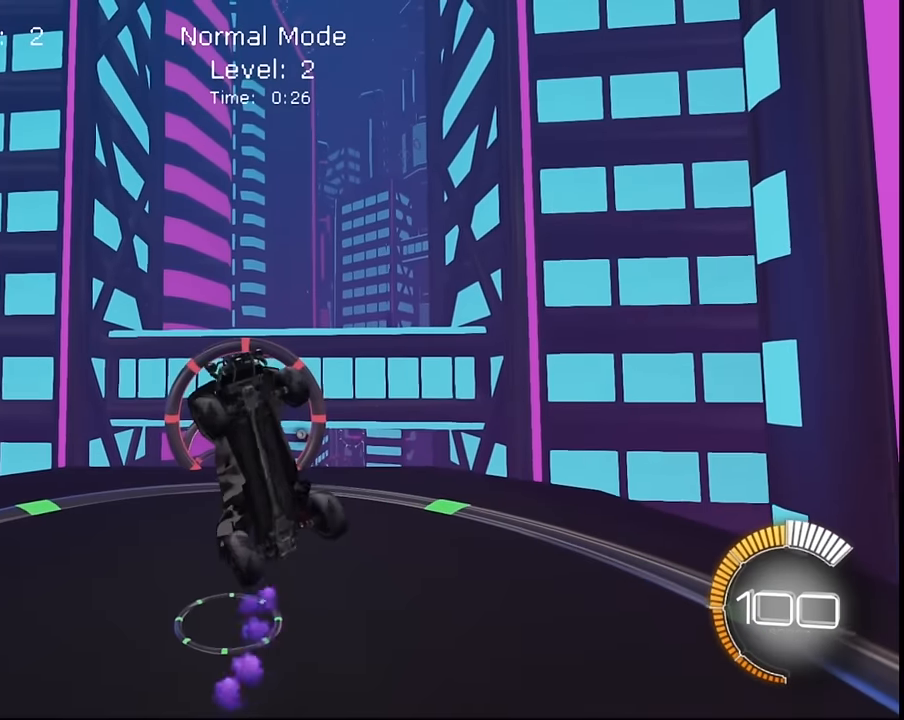
{"buttons": ["L1"], "left_stick": "center", "right_stick": "center"}
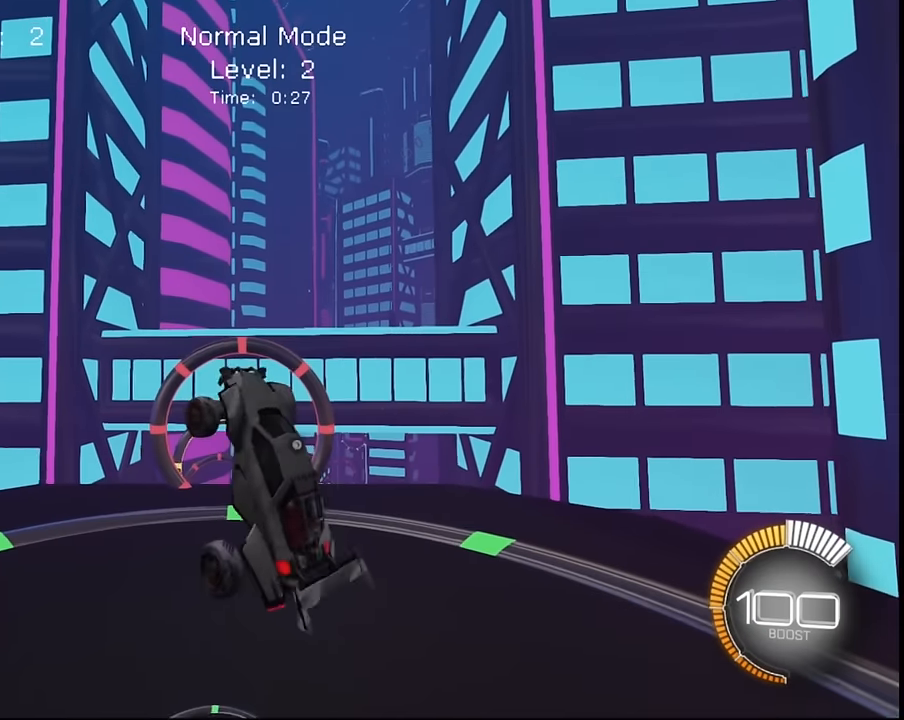
{"buttons": ["SQUARE", "L1"], "left_stick": "center", "right_stick": "center", "events": [[167, "SQUARE", "down"], [267, "left_stick", "down"], [334, "SQUARE", "up"], [367, "left_stick", "center"], [434, "SQUARE", "down"]]}